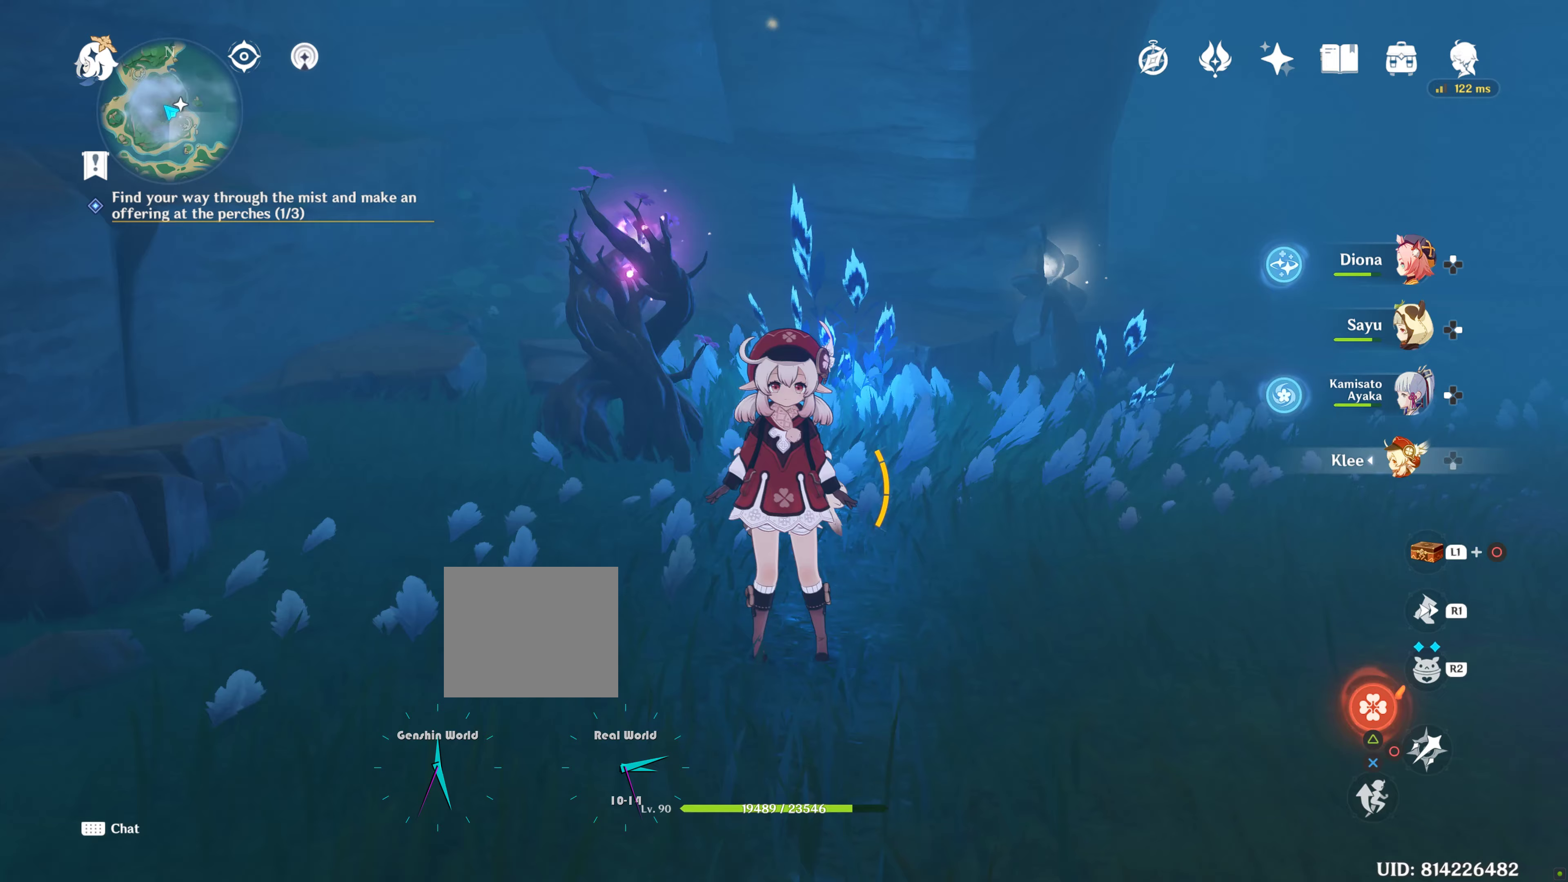
Gameplay with a controller (PlayStation layout); each line is a JSON object with the inputs held at the frame after it (dt_ms = milliseconds from this image to that frame). "events" lists button and stick changes between this image and that frame as [ms after this image, input, new state], when the widget could be followed in between. Not read: L3.
{"dt_ms": 500, "buttons": [], "left_stick": "up", "right_stick": "center", "events": [[467, "left_stick", "up"]]}
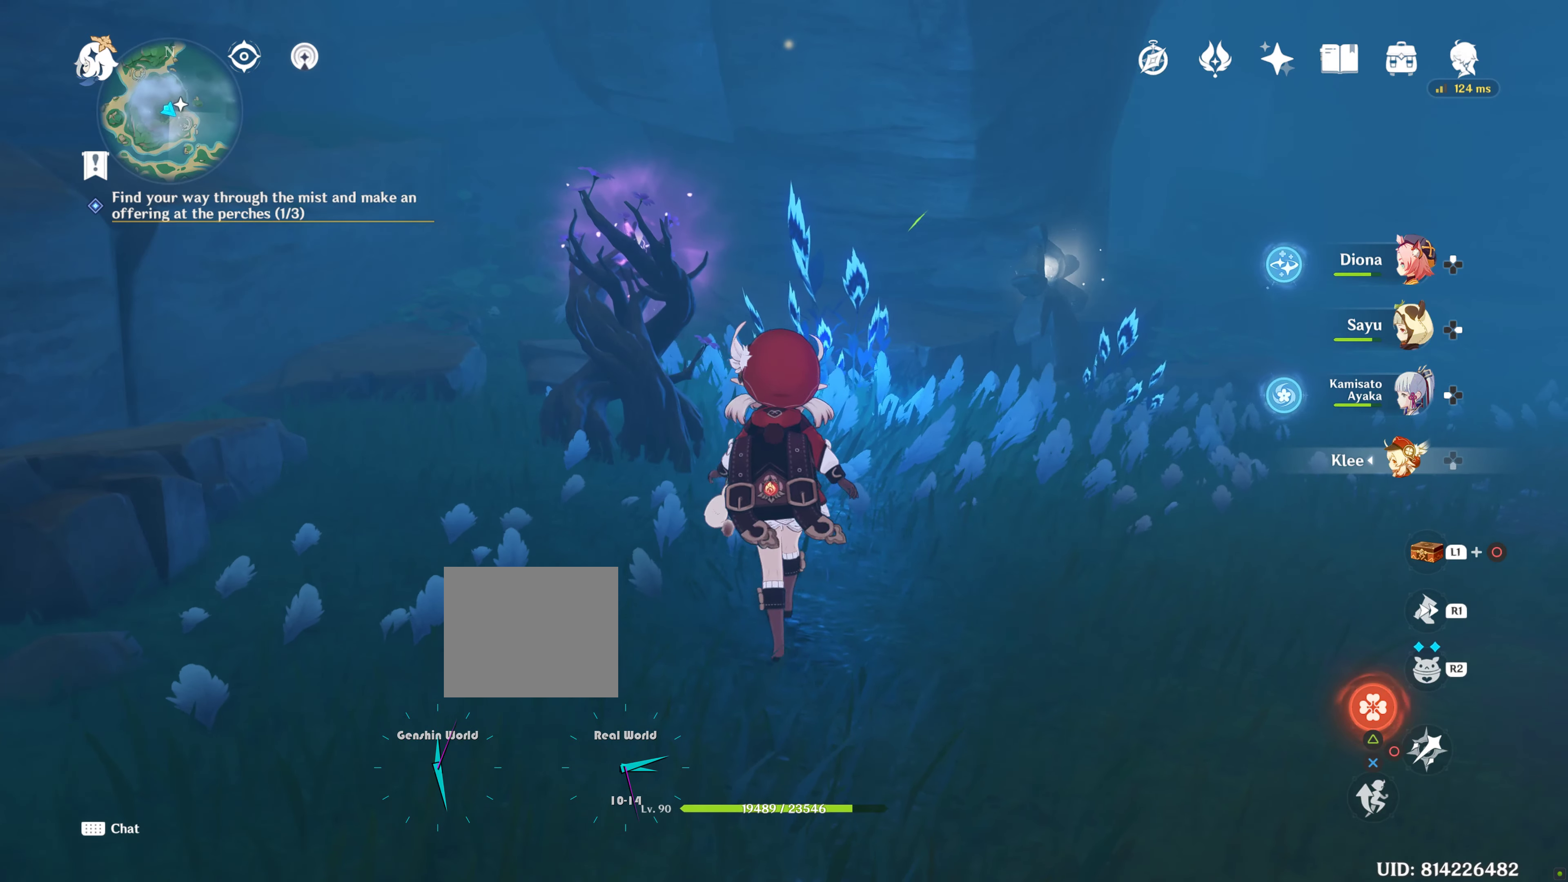
{"dt_ms": 500, "buttons": [], "left_stick": "up", "right_stick": "center", "events": [[33, "R2", "down"], [83, "right_stick", "left"], [117, "R2", "up"], [300, "right_stick", "center"]]}
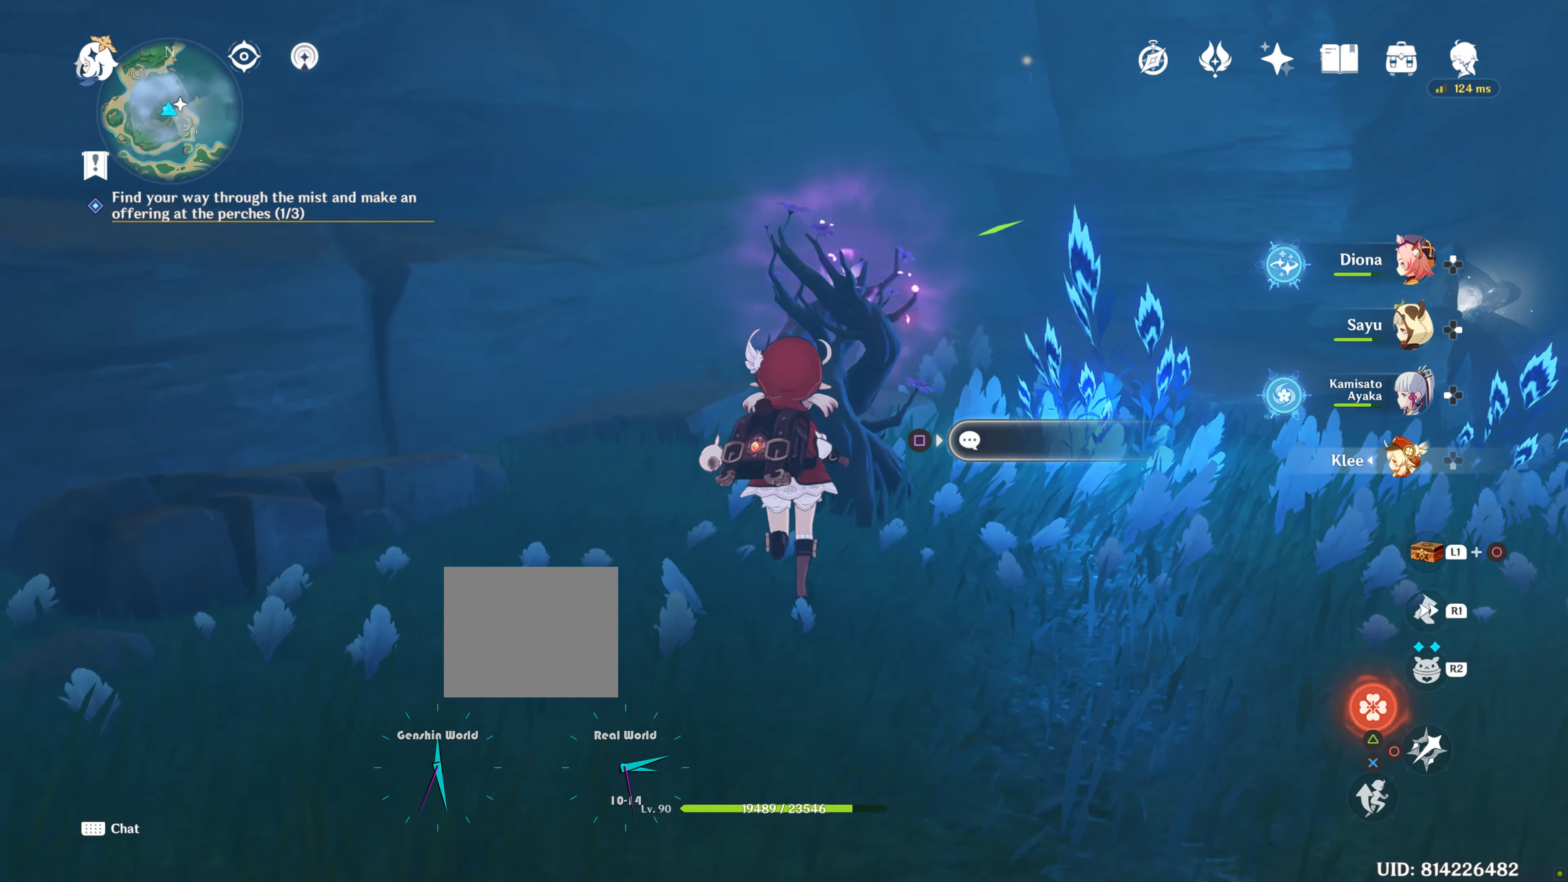
{"dt_ms": 500, "buttons": [], "left_stick": "down", "right_stick": "center", "events": [[83, "SQUARE", "down"], [150, "SQUARE", "up"], [283, "SQUARE", "down"], [333, "left_stick", "down"], [367, "SQUARE", "up"]]}
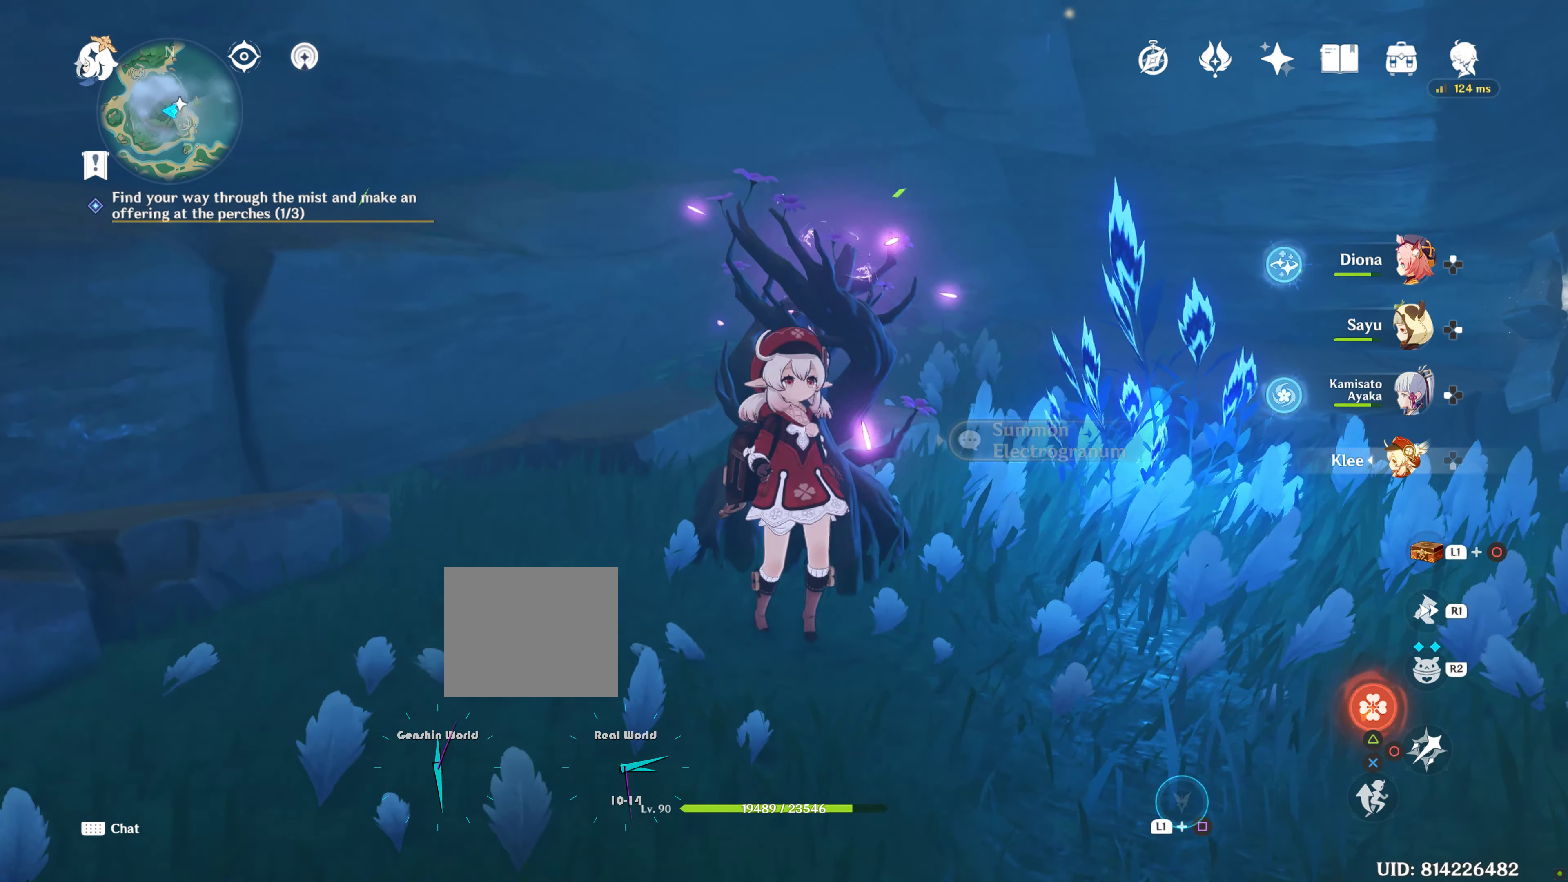
{"dt_ms": 500, "buttons": [], "left_stick": "down", "right_stick": "center", "events": []}
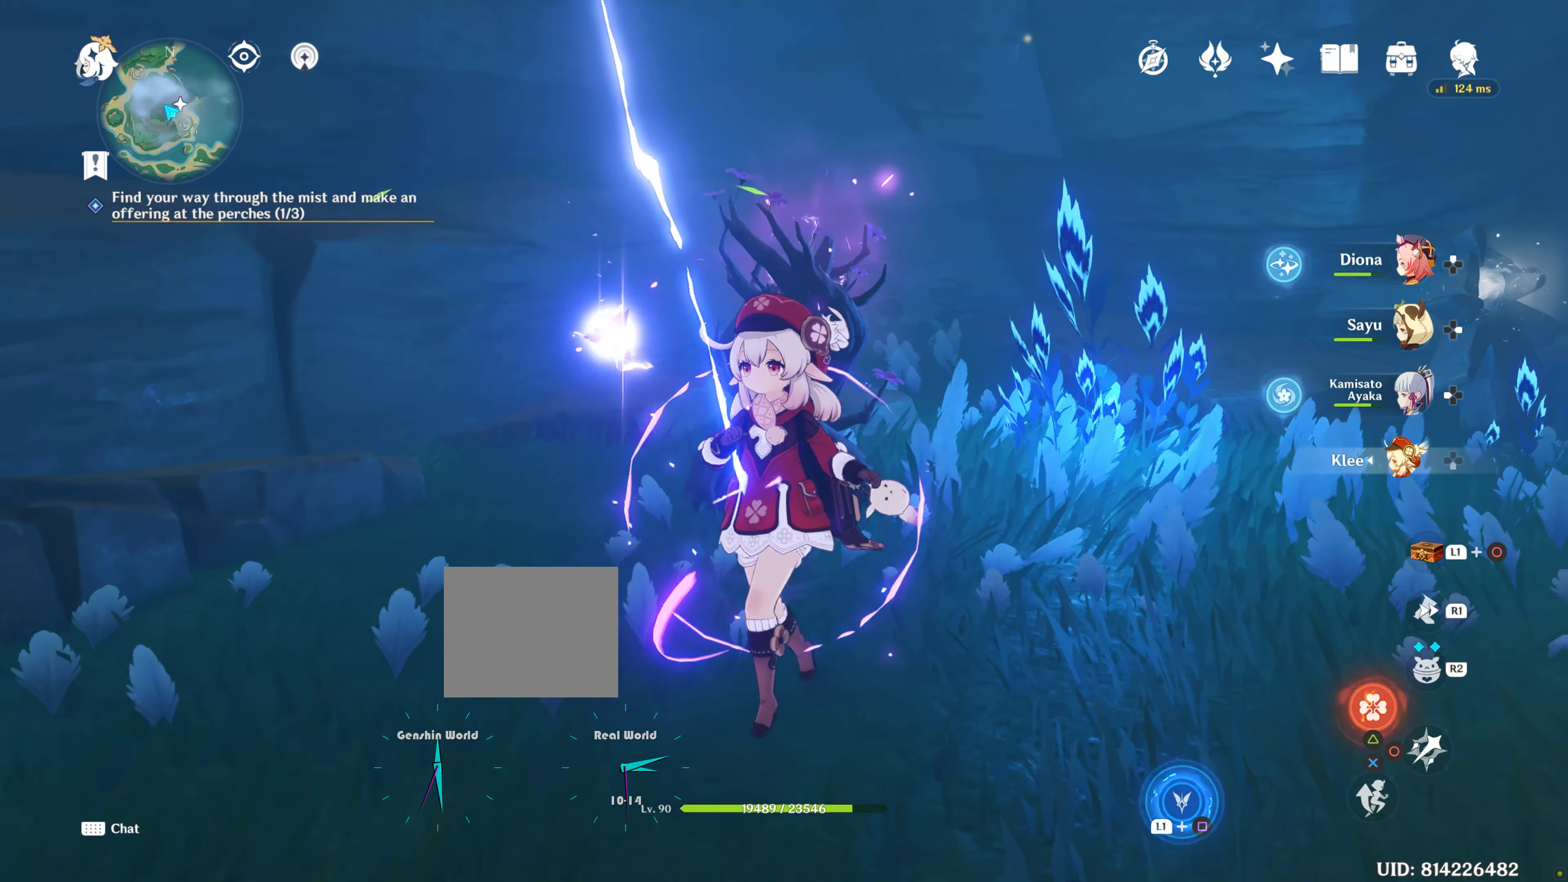
{"dt_ms": 500, "buttons": ["L1", "L2"], "left_stick": "center", "right_stick": "center", "events": [[33, "left_stick", "center"], [83, "left_stick", "down"], [283, "L1", "down"], [283, "L2", "down"], [283, "left_stick", "center"]]}
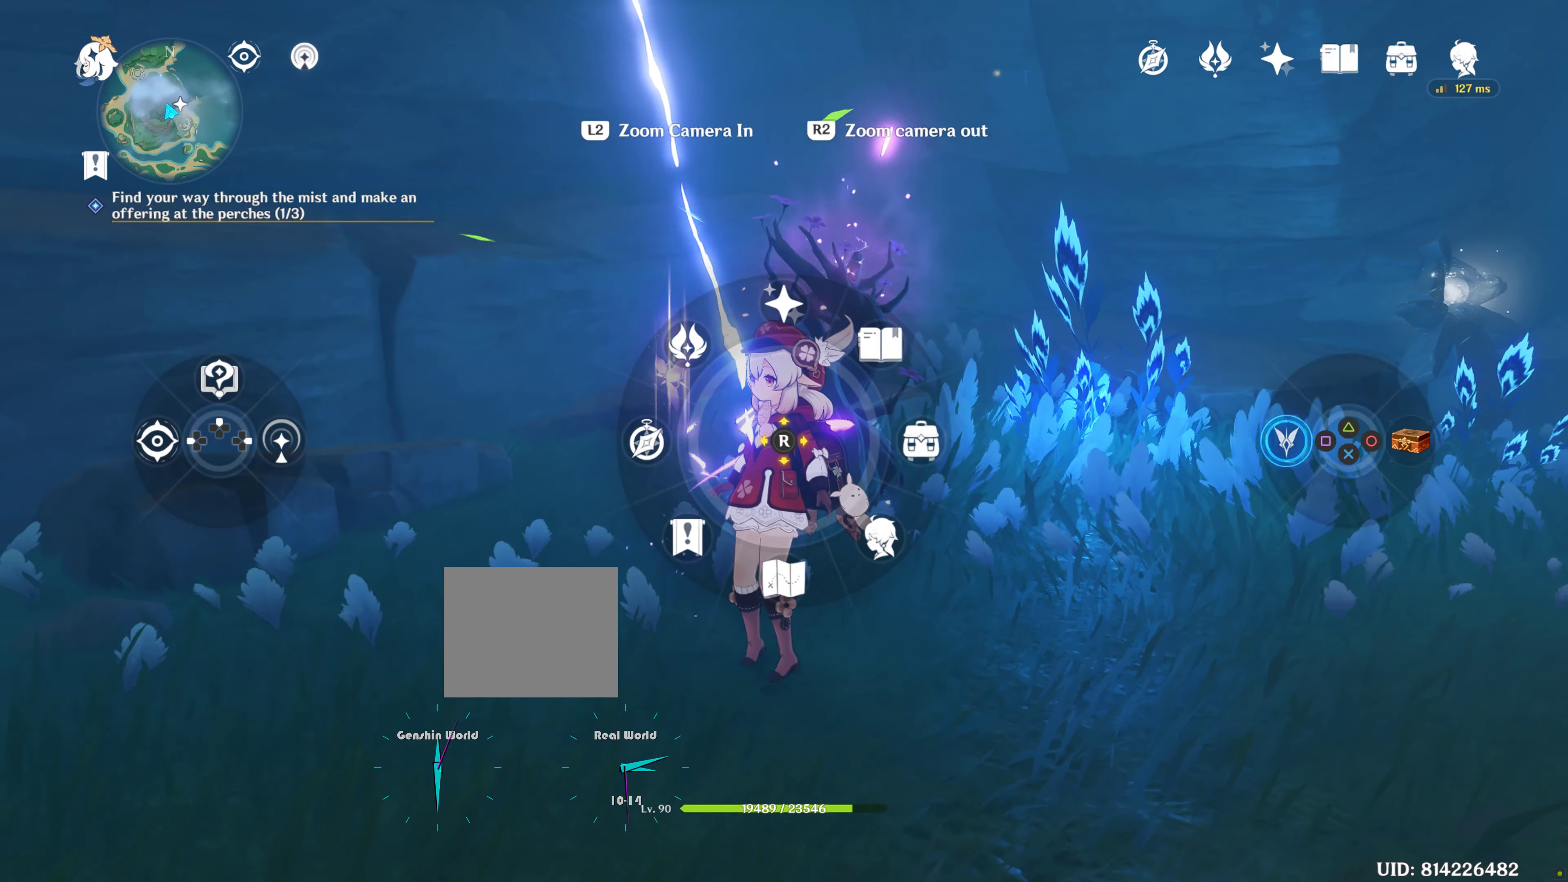
{"dt_ms": 1000, "buttons": [], "left_stick": "center", "right_stick": "center"}
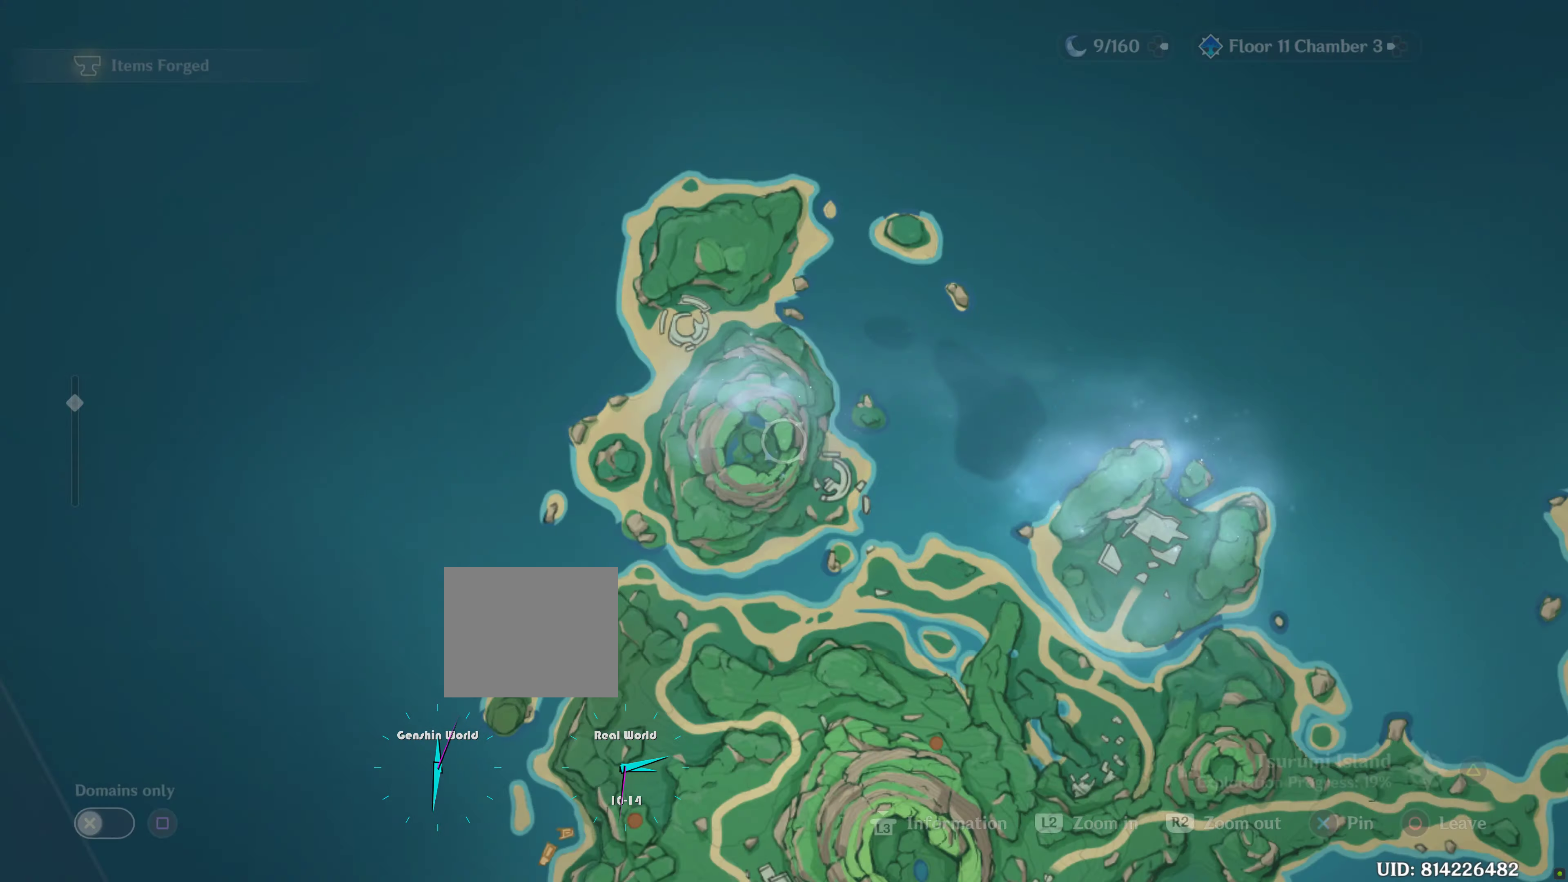
{"dt_ms": 500, "buttons": [], "left_stick": "center", "right_stick": "center", "events": []}